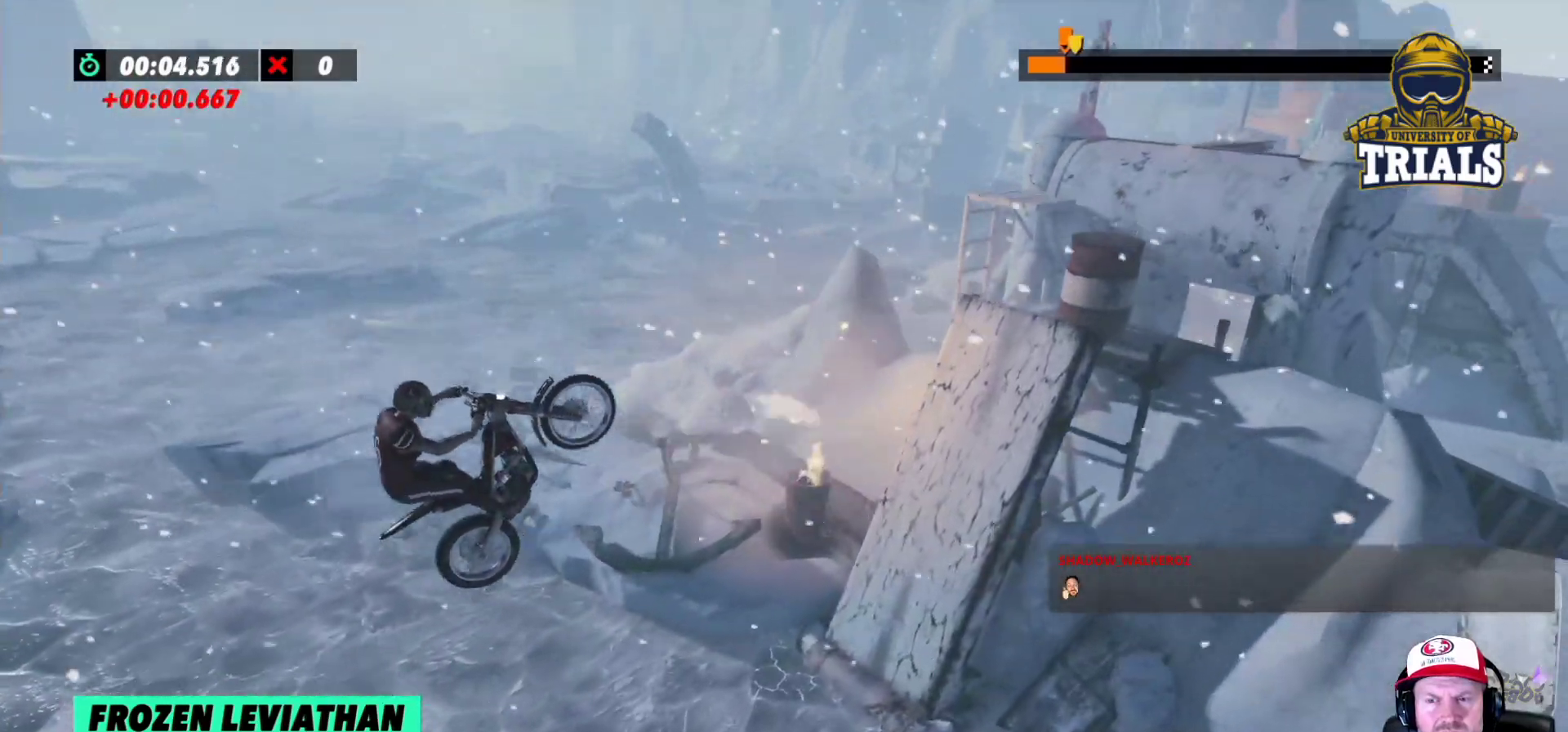
Gameplay with a controller (Xbox layout); each line is a JSON object with the inputs held at the frame after it. "events" lists button and stick changes between this image and that frame as [ms after this image, input, new state], when the widget could be followed in between. Not read: A B DPAD_DOWN DPAD_LEFT DPAD_RIGHT DPAD_UP L1 L3 R1 R3 SELECT START X Y right_stick.
{"buttons": [], "left_stick": "right", "events": [[50, "left_stick", "left"], [183, "left_stick", "center"], [350, "left_stick", "right"]]}
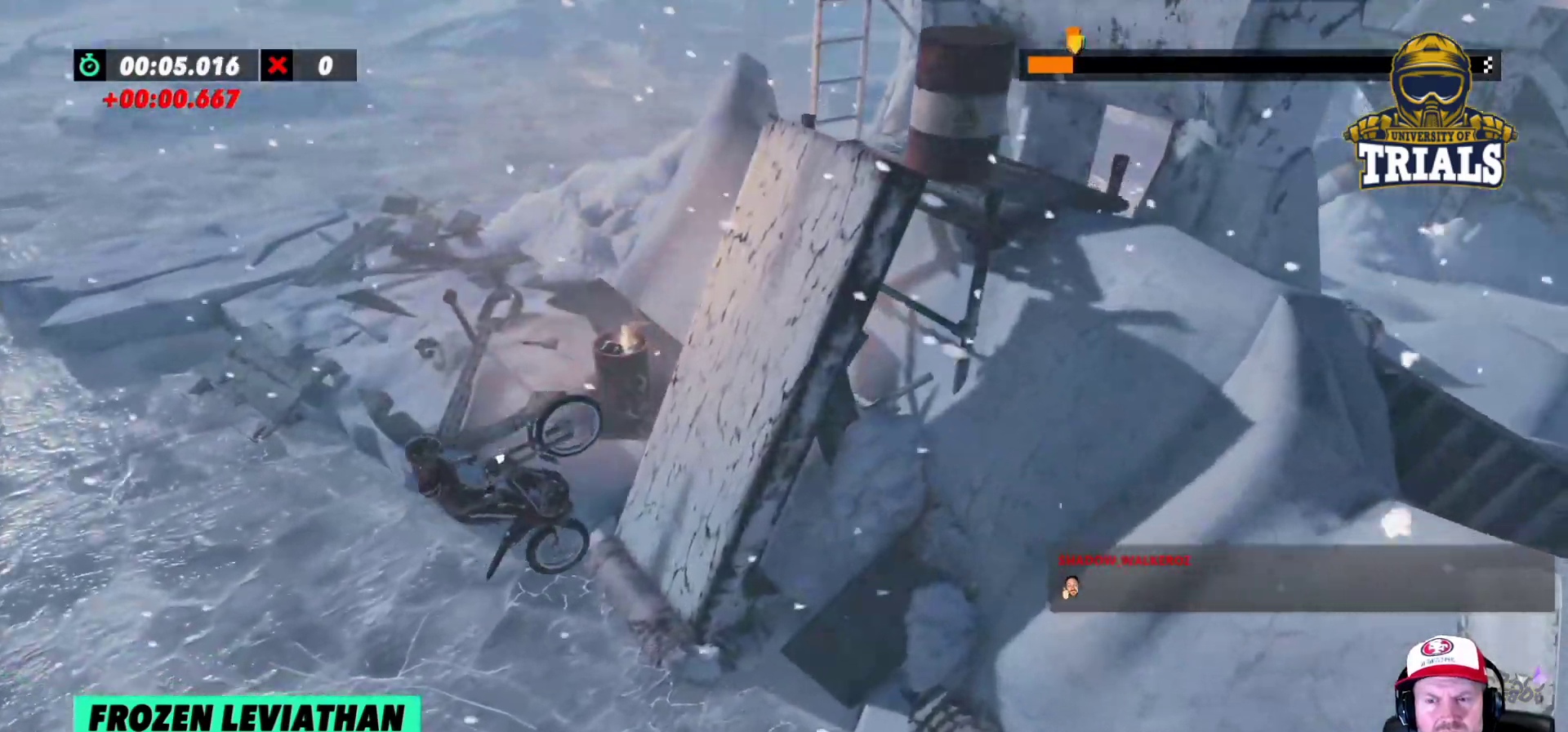
{"buttons": [], "left_stick": "center", "events": [[50, "R2", "down"], [217, "left_stick", "center"], [500, "R2", "up"]]}
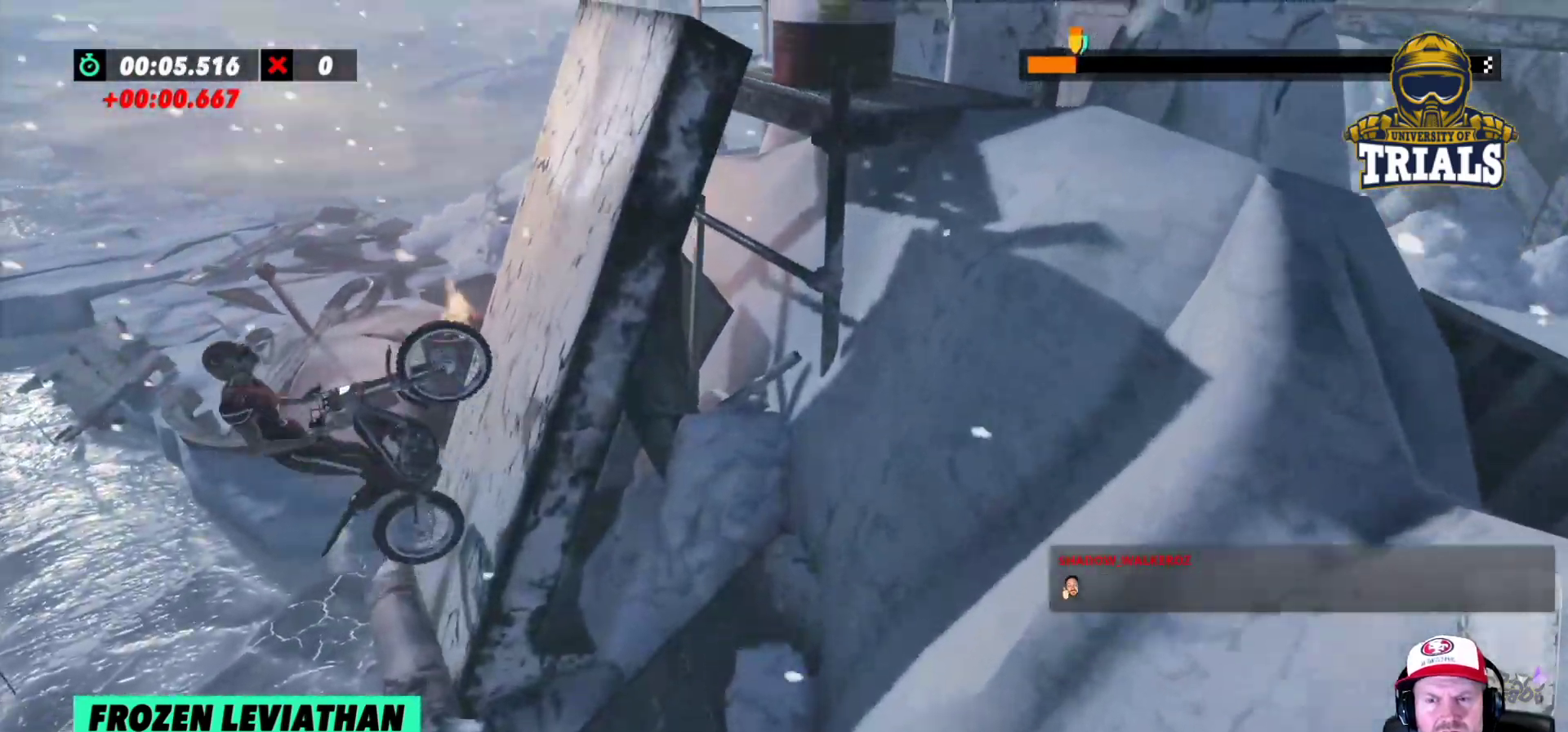
{"buttons": [], "left_stick": "center", "events": [[383, "left_stick", "left"], [483, "left_stick", "center"]]}
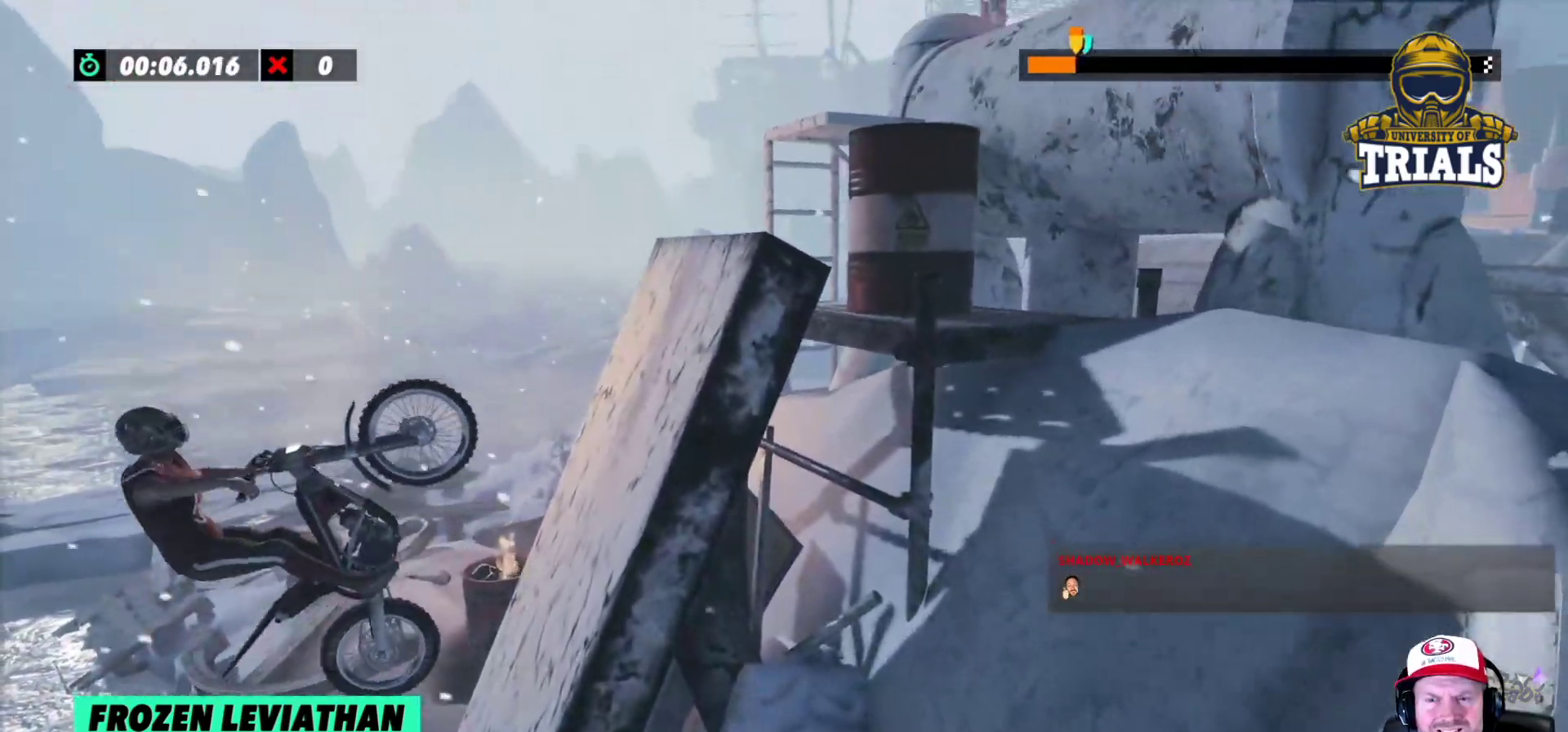
{"buttons": [], "left_stick": "right", "events": [[167, "left_stick", "right"], [367, "left_stick", "center"], [417, "left_stick", "right"]]}
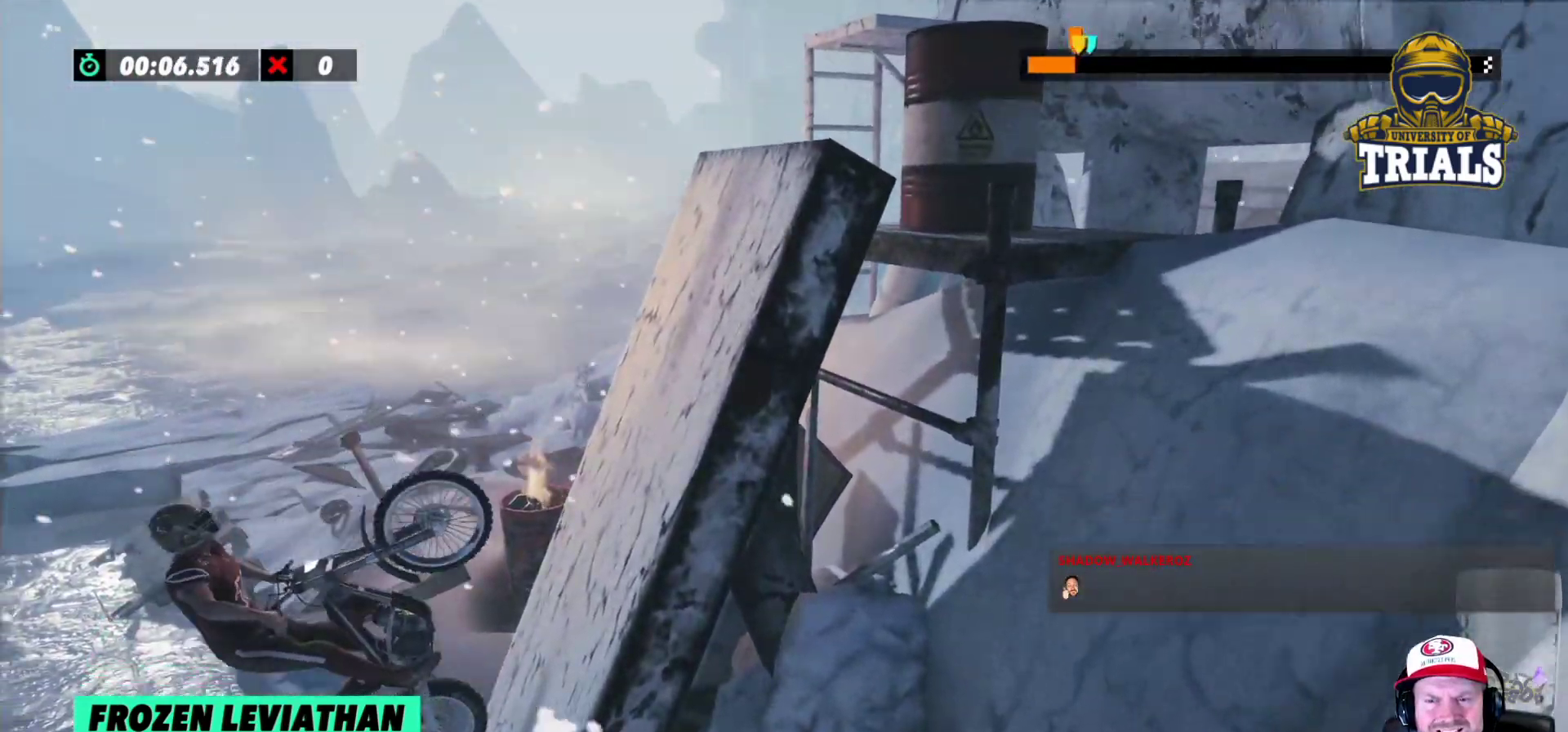
{"buttons": ["R2"], "left_stick": "right", "events": [[150, "R2", "down"]]}
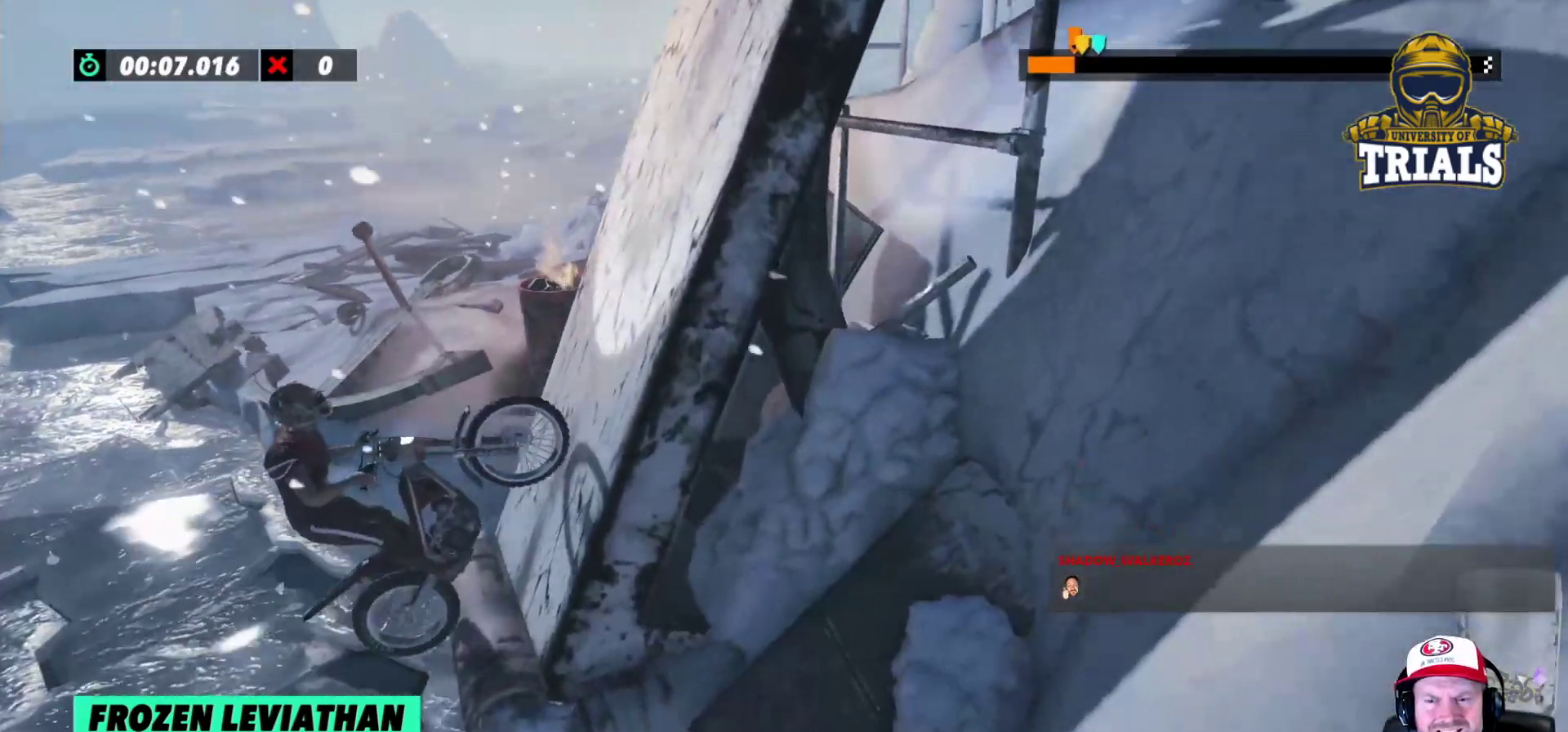
{"buttons": ["R2"], "left_stick": "right", "events": [[250, "R2", "up"], [367, "R2", "down"]]}
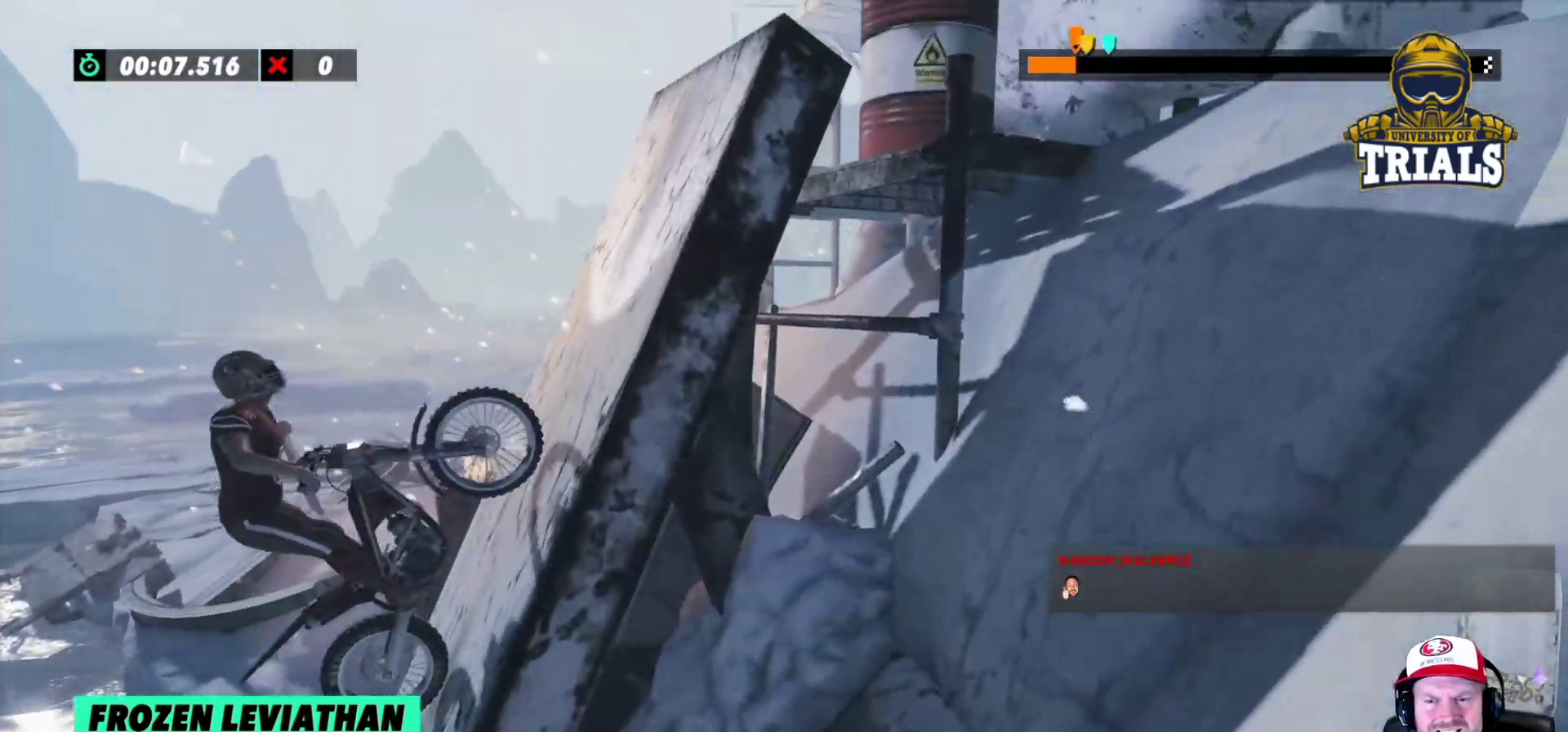
{"buttons": ["R2"], "left_stick": "right", "events": []}
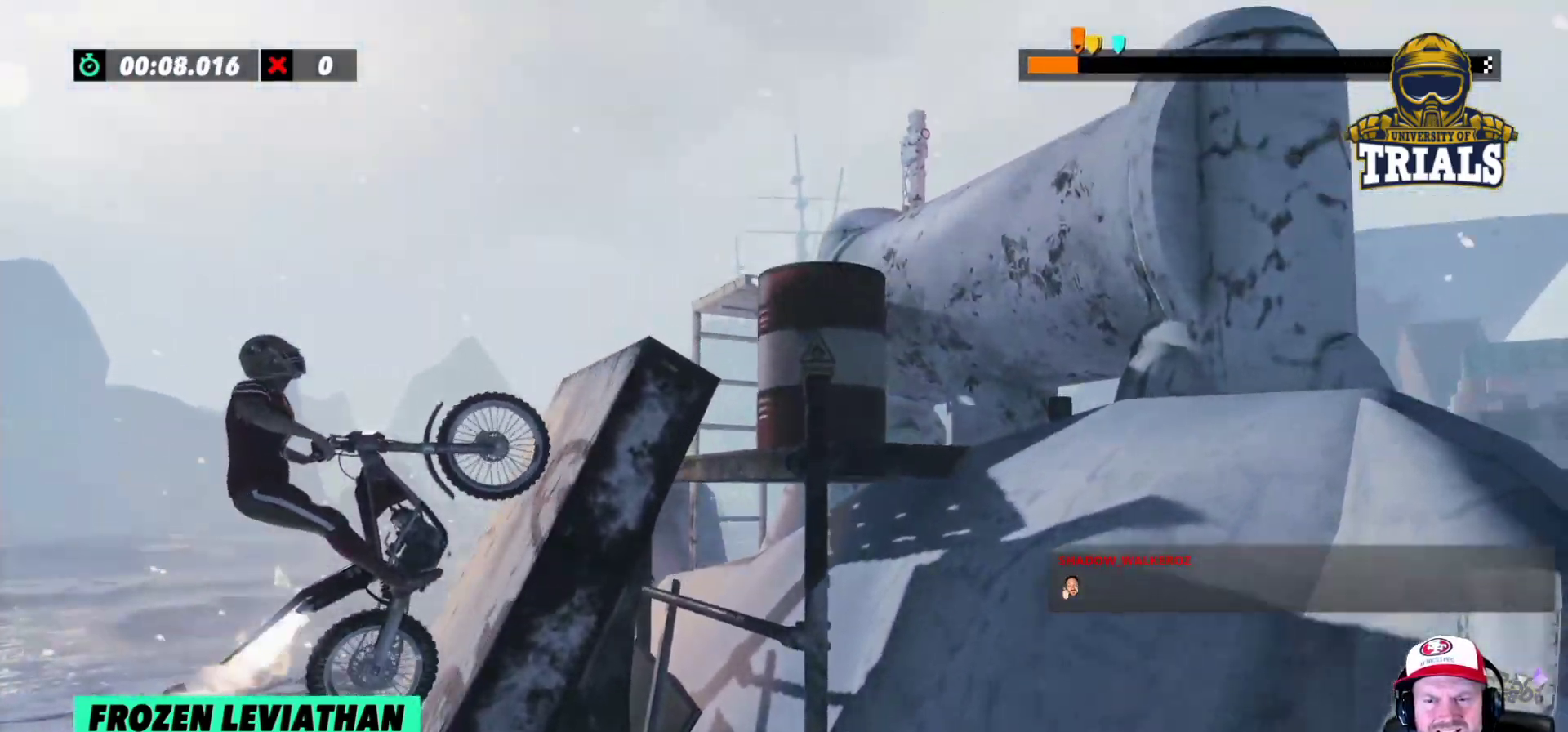
{"buttons": ["R2"], "left_stick": "right", "events": []}
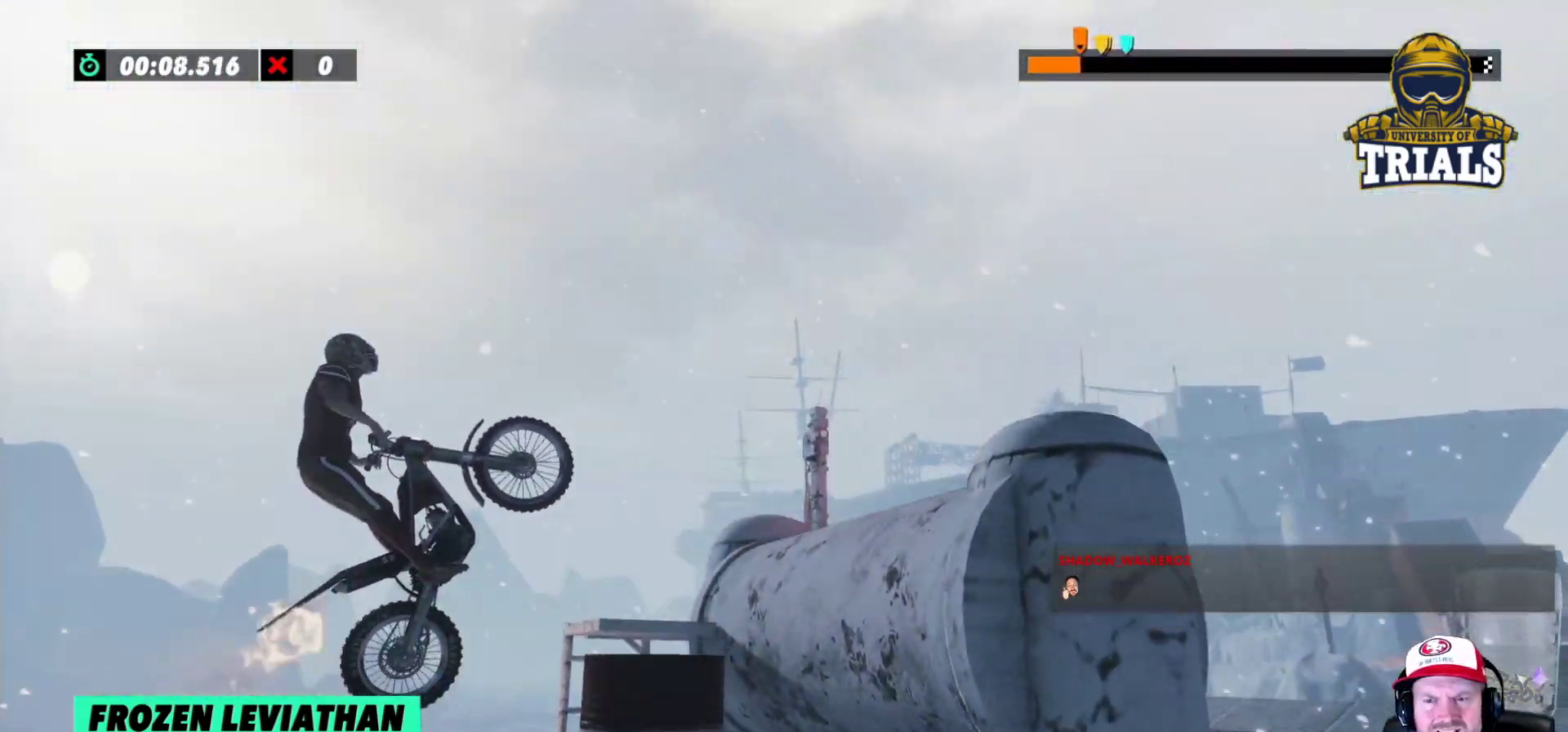
{"buttons": [], "left_stick": "center", "events": [[167, "left_stick", "left"], [300, "R2", "up"], [450, "left_stick", "center"]]}
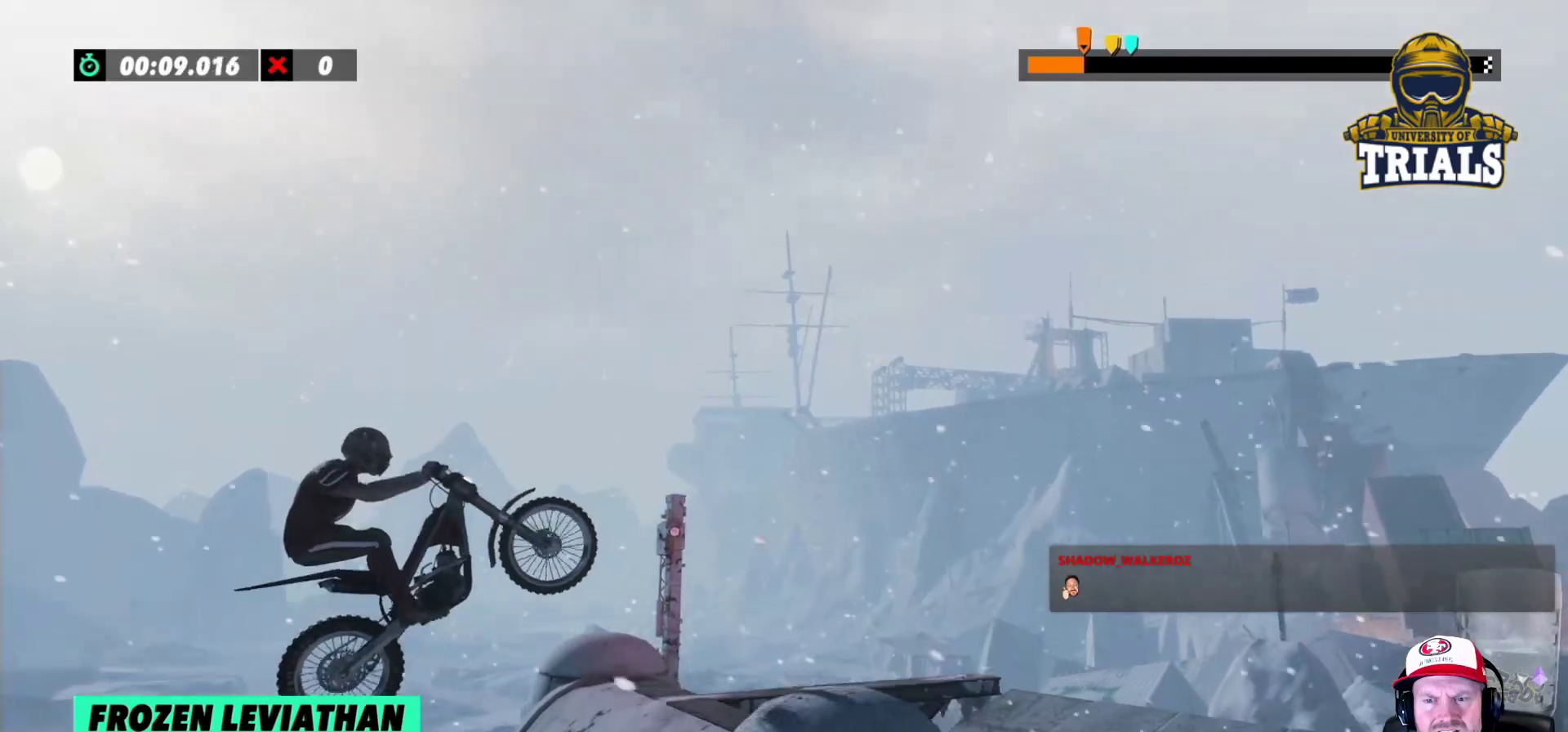
{"buttons": ["R2"], "left_stick": "left", "events": [[300, "R2", "down"], [433, "left_stick", "left"]]}
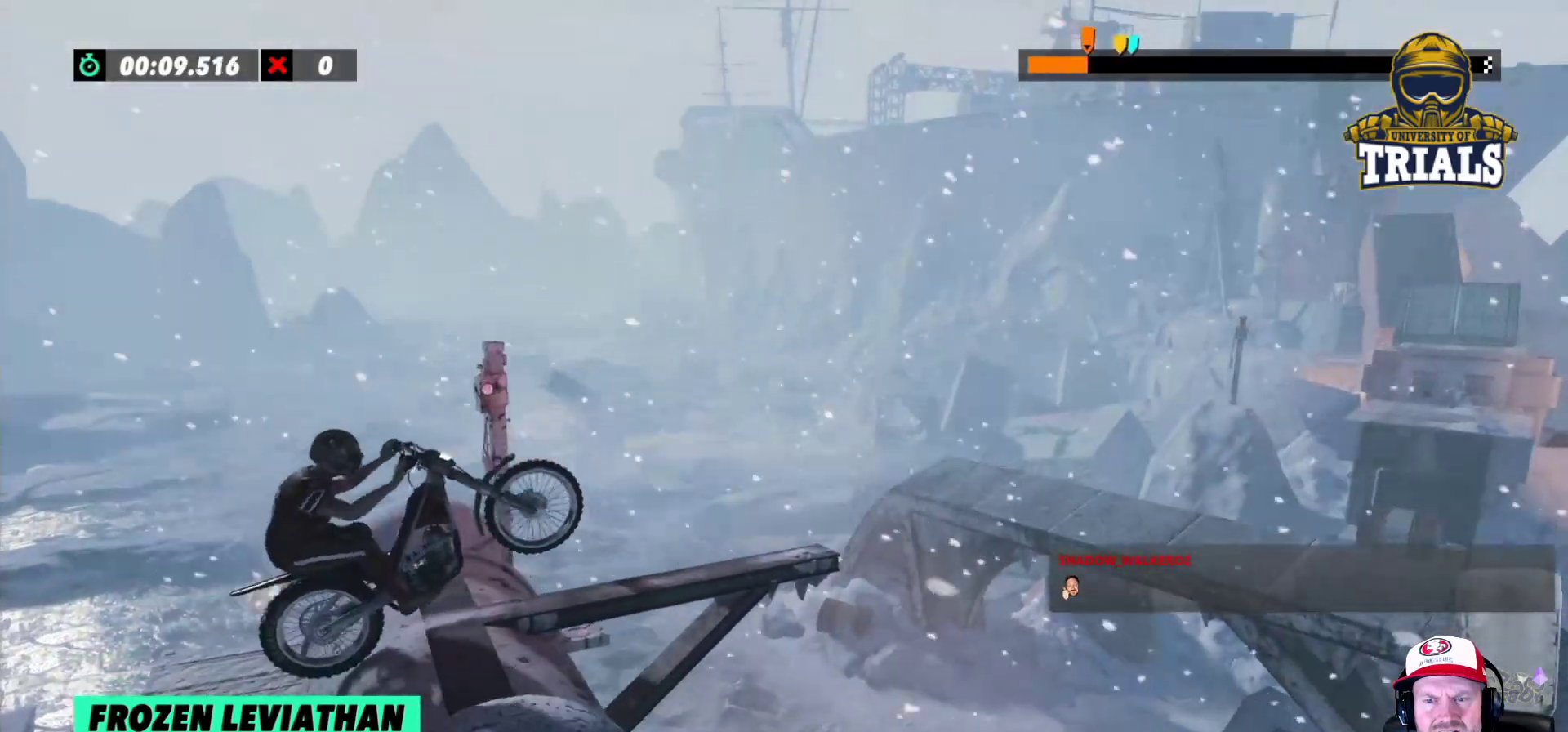
{"buttons": ["R2"], "left_stick": "center", "events": [[17, "R2", "up"], [383, "left_stick", "center"], [450, "R2", "down"]]}
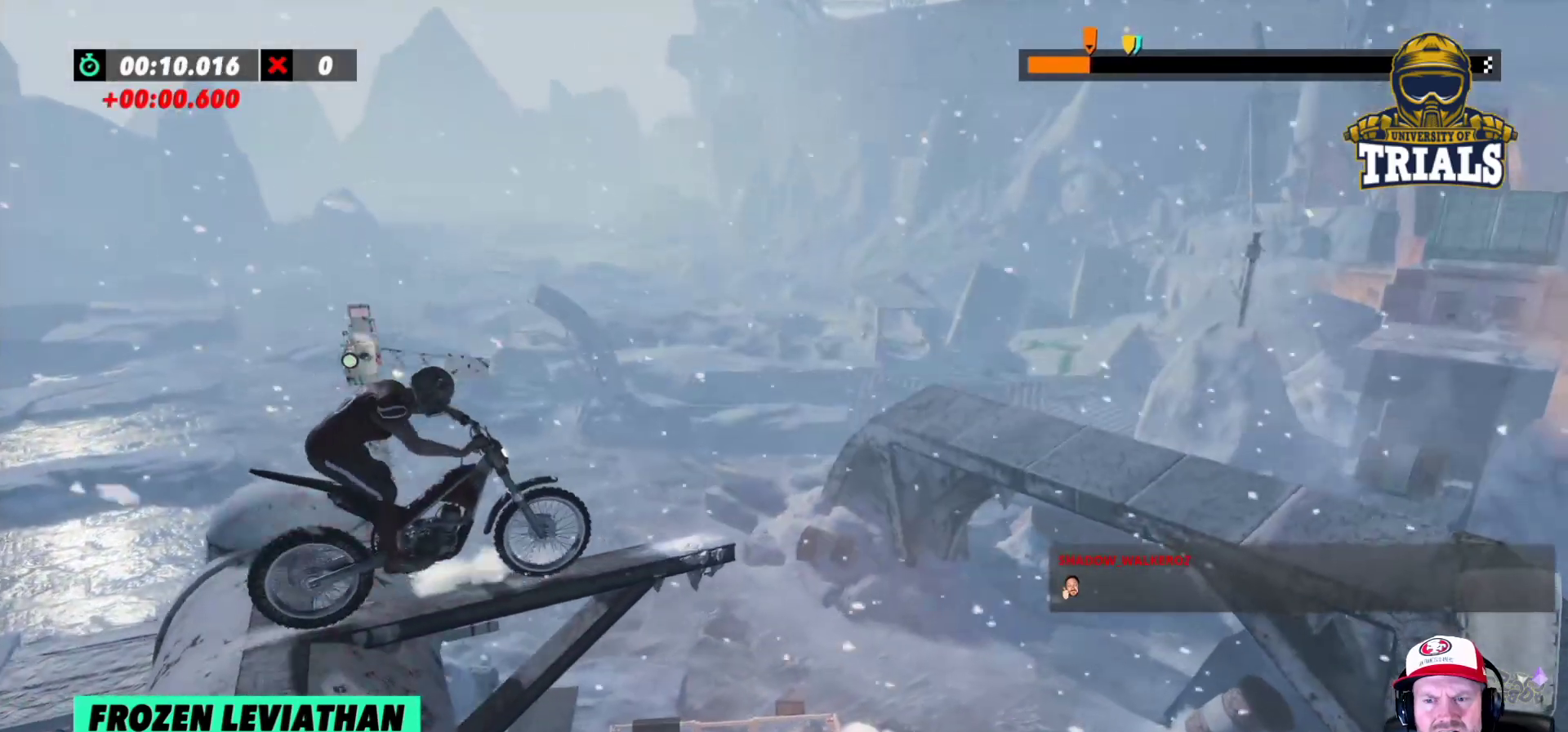
{"buttons": ["R2"], "left_stick": "right", "events": [[183, "left_stick", "left"], [333, "left_stick", "right"]]}
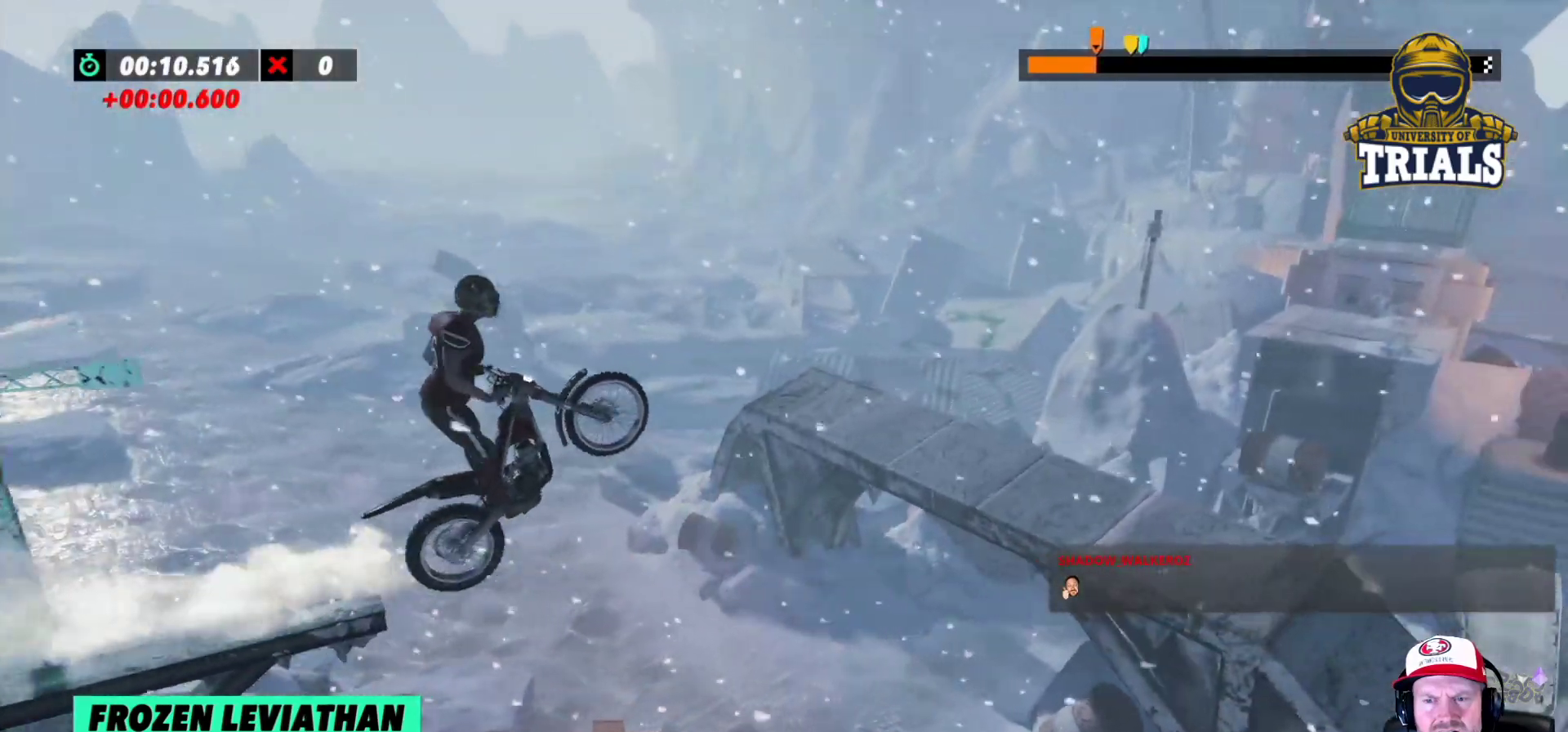
{"buttons": ["R2"], "left_stick": "left", "events": [[150, "left_stick", "left"], [333, "left_stick", "center"], [500, "left_stick", "left"]]}
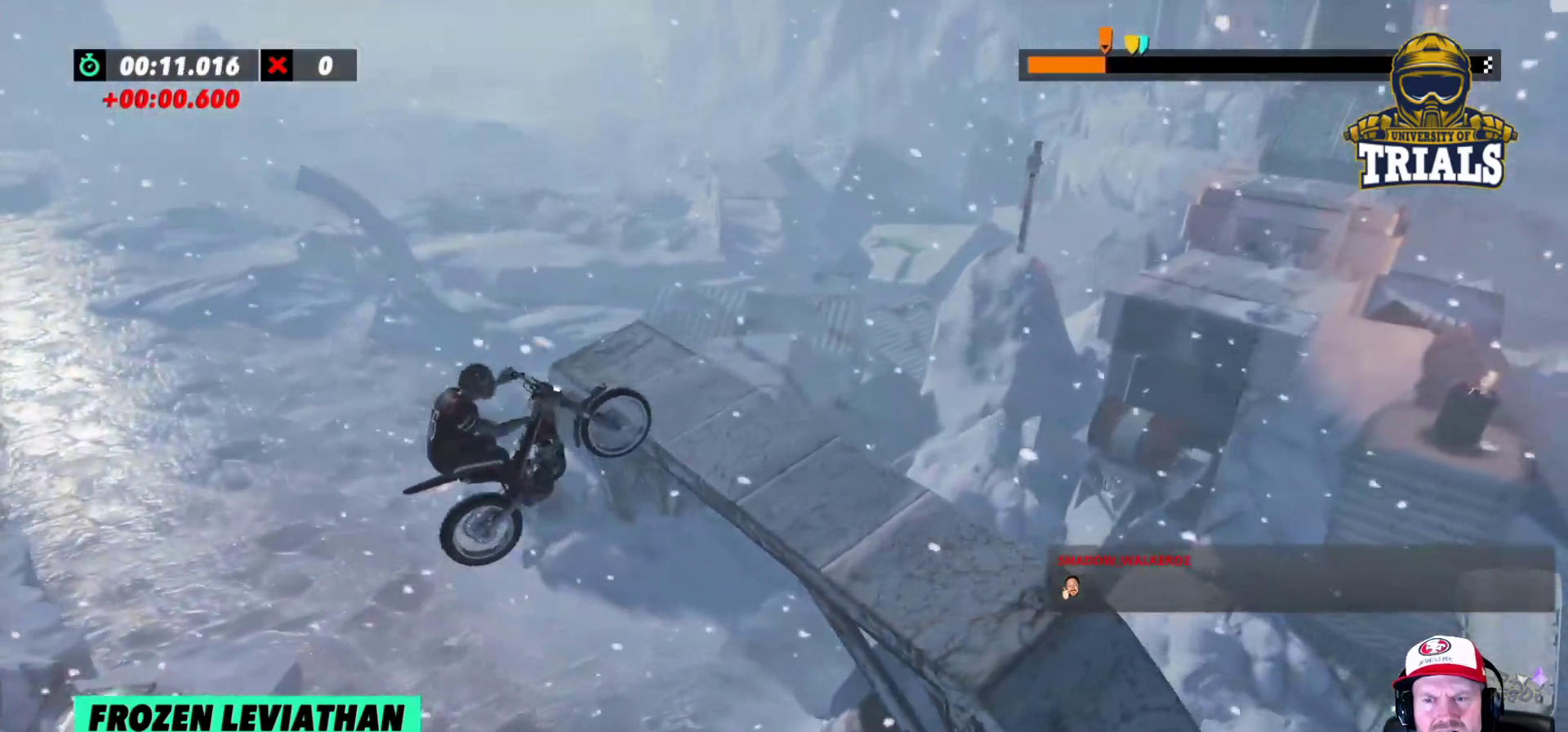
{"buttons": ["R2"], "left_stick": "left", "events": [[83, "left_stick", "center"], [367, "left_stick", "left"]]}
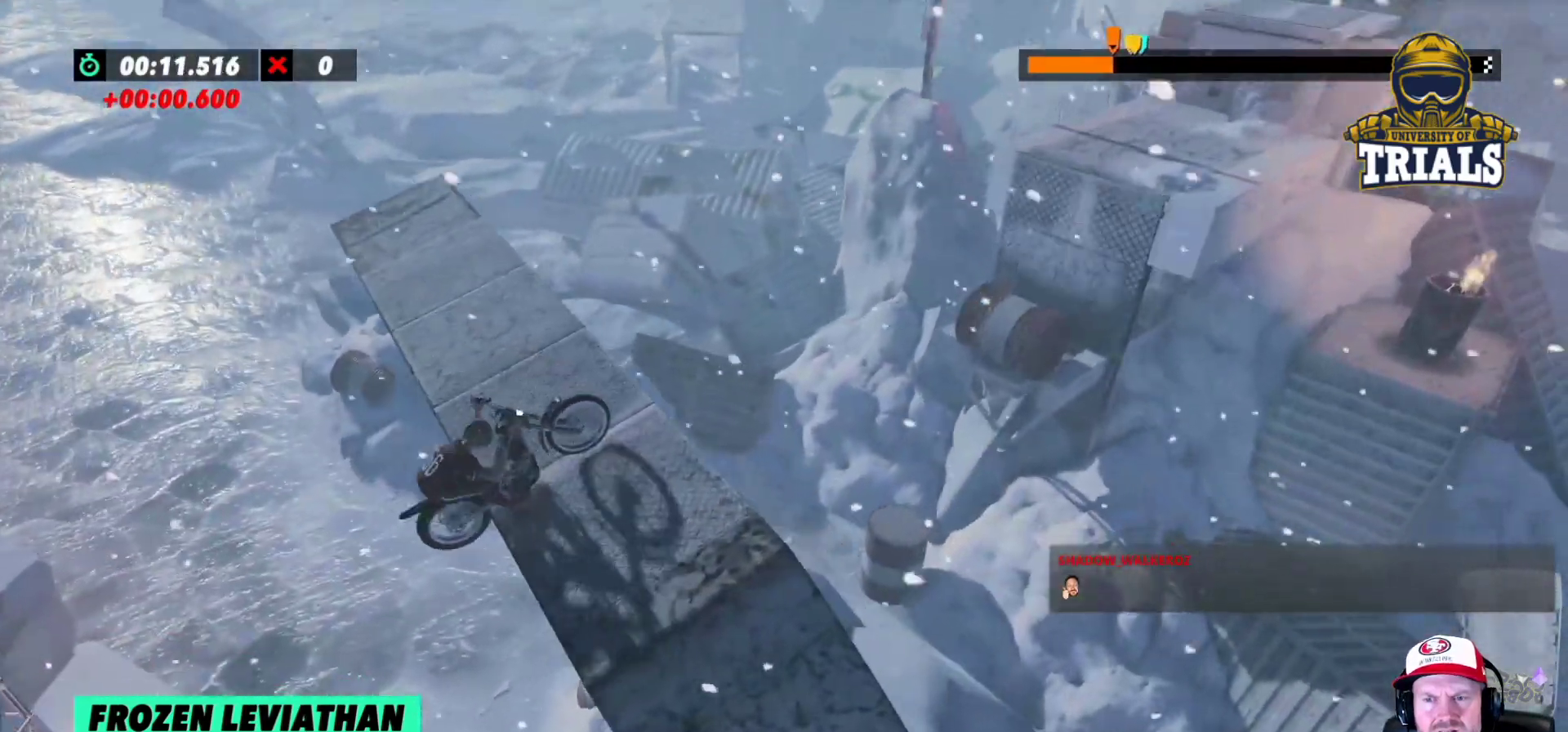
{"buttons": ["R2"], "left_stick": "left", "events": [[150, "left_stick", "right"], [417, "left_stick", "left"]]}
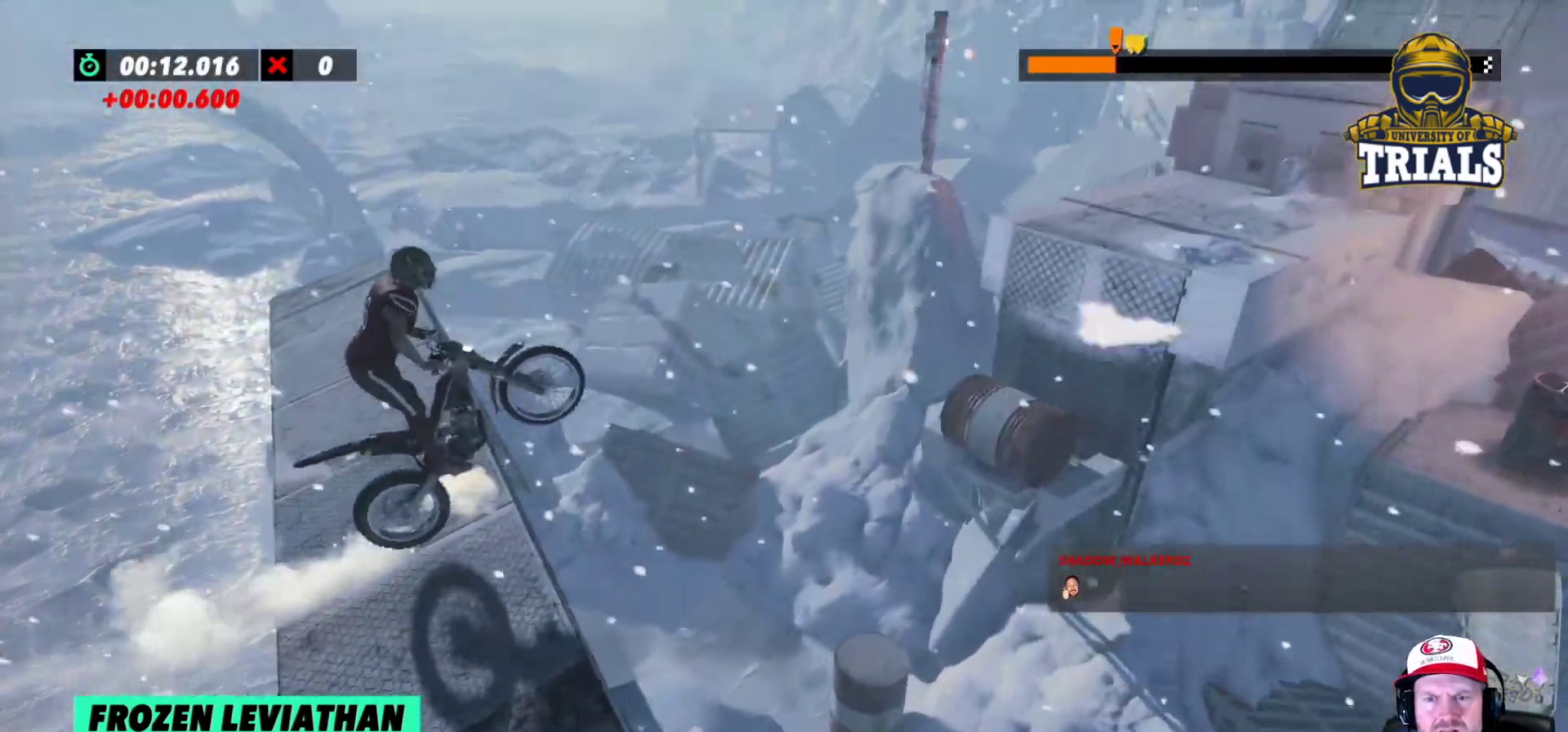
{"buttons": [], "left_stick": "center", "events": [[33, "left_stick", "center"], [83, "R2", "up"]]}